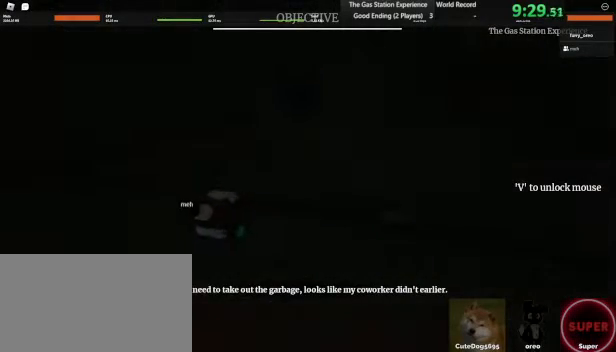
Gameplay with keyboard and mouse; each line is a JSON object with the keys and mouse buttons held at the frame after it. "events" lists presses ("down") and releases ("up") of "1", "2", "3", "4", "5", "a", "alt", "b", "c", "ctrl", "d", "e", "f", "g", "q", "r", "s", "shift", "space", "t", "tab", "tilde", "v", "w", "x", "z", "mouse_left", "mouse_wheel", "mouse_right", "mouse_mb4" and "mouse_mb5" between this image and that frame as [ms after this image, input, new state], when the widget could be followed in between. "mouse_left", "mouse_wheel", "mouse_right", "mouse_mb4", "mouse_mb5" = the "left", "wheel", "right", "mb4", "mb5" buttons of the "mouse" list. No other keys are recorded. "wheel" means that the mouse wheel is clicked or scrolled. Mouse movement is not recorded.
{"keys": ["w"], "mouse": [], "events": [[200, "a", "up"], [320, "space", "down"], [440, "space", "up"]]}
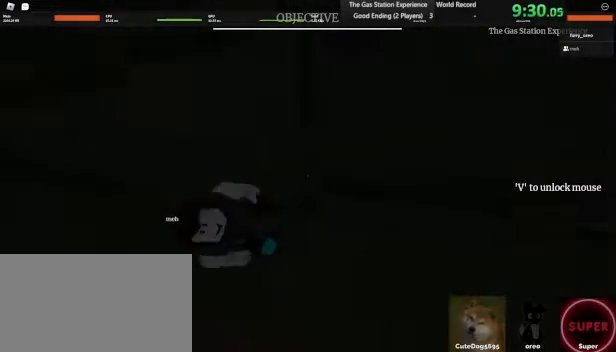
{"keys": ["w"], "mouse": [], "events": []}
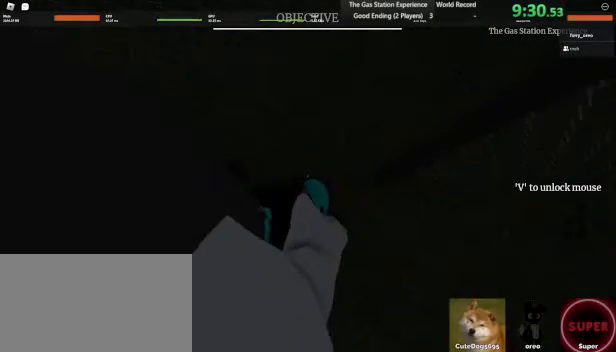
{"keys": ["w"], "mouse": [], "events": []}
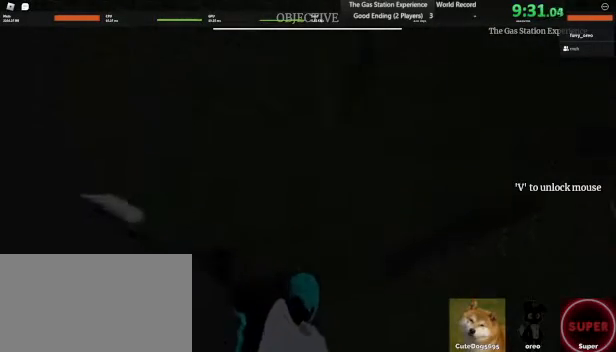
{"keys": ["w"], "mouse": [], "events": []}
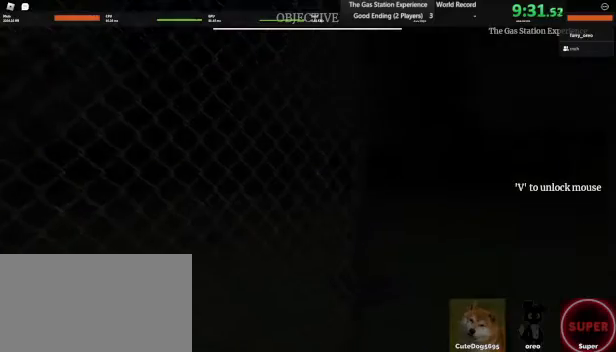
{"keys": ["w"], "mouse": [], "events": [[120, "space", "down"], [240, "space", "up"]]}
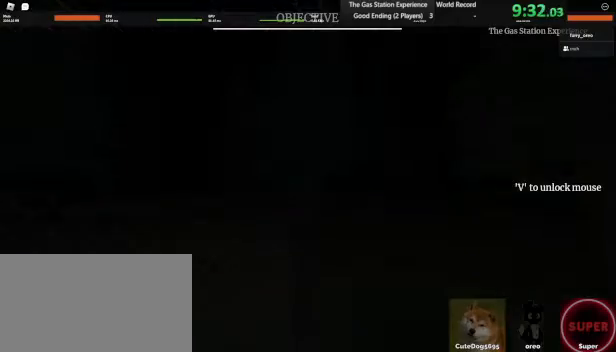
{"keys": ["w"], "mouse": [], "events": [[40, "a", "down"], [200, "a", "up"]]}
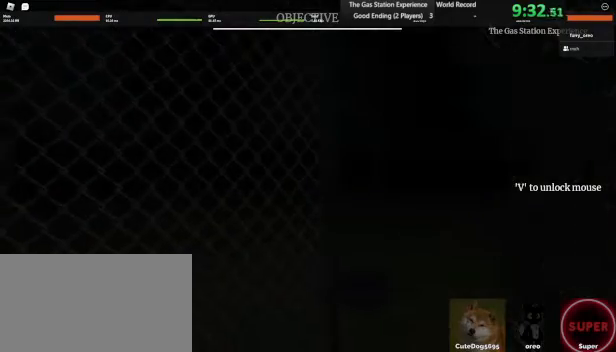
{"keys": ["w"], "mouse": [], "events": []}
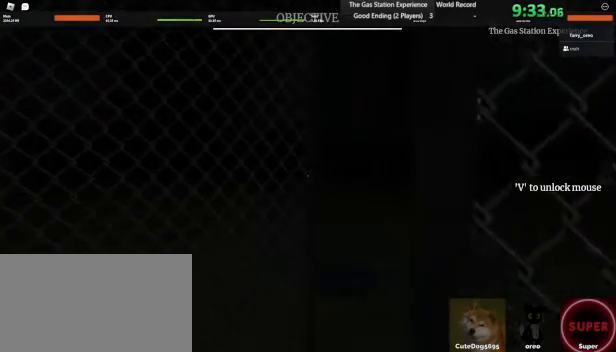
{"keys": ["w"], "mouse": [], "events": [[400, "a", "down"], [440, "a", "up"]]}
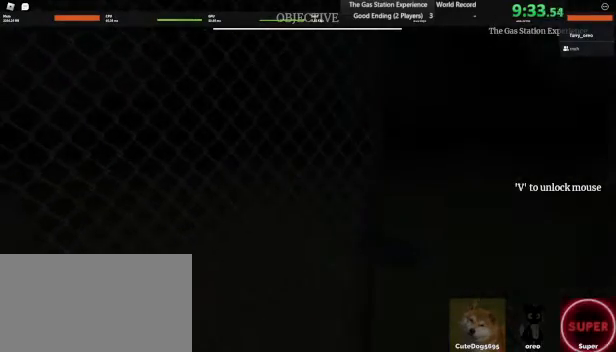
{"keys": ["w"], "mouse": [], "events": []}
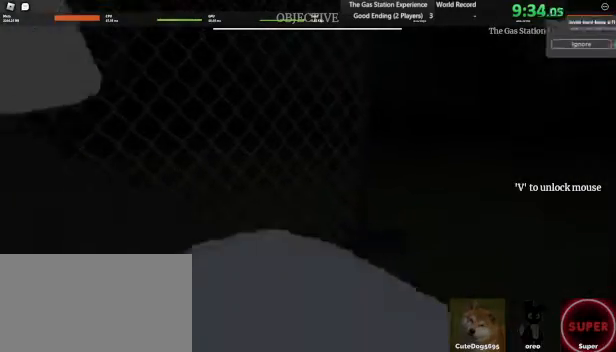
{"keys": ["w"], "mouse": [], "events": []}
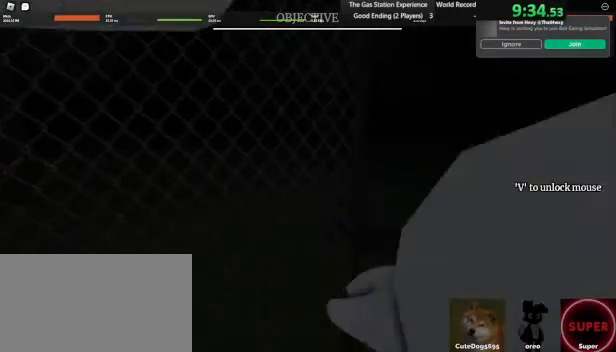
{"keys": ["w"], "mouse": [], "events": []}
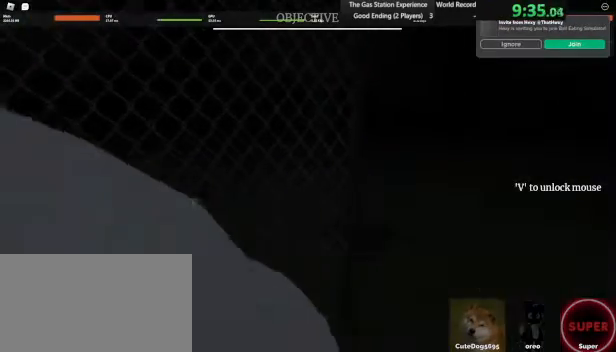
{"keys": ["w"], "mouse": [], "events": []}
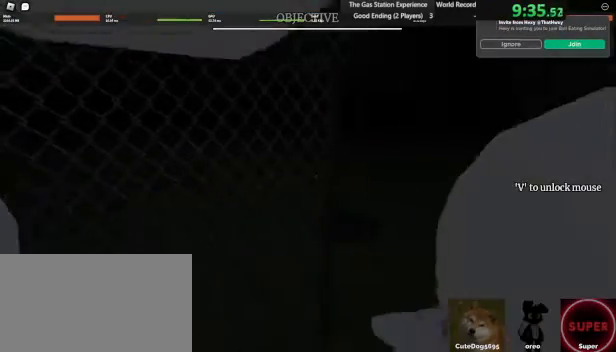
{"keys": ["space", "w"], "mouse": [], "events": [[440, "space", "down"]]}
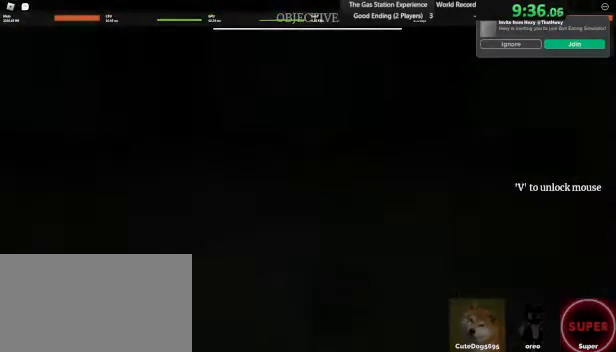
{"keys": ["a", "w"], "mouse": [], "events": [[80, "space", "up"], [360, "a", "down"]]}
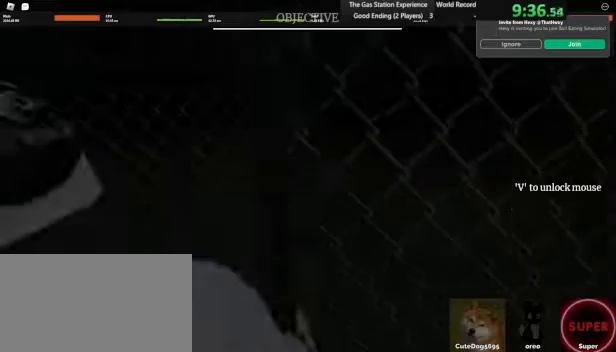
{"keys": ["space", "w"], "mouse": [], "events": [[40, "space", "down"], [80, "a", "up"], [320, "a", "down"], [440, "a", "up"]]}
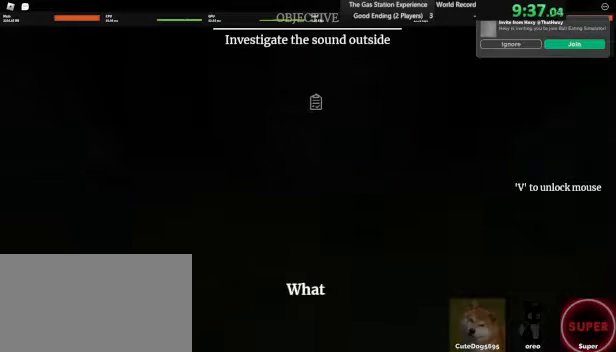
{"keys": ["space", "w"], "mouse": [], "events": []}
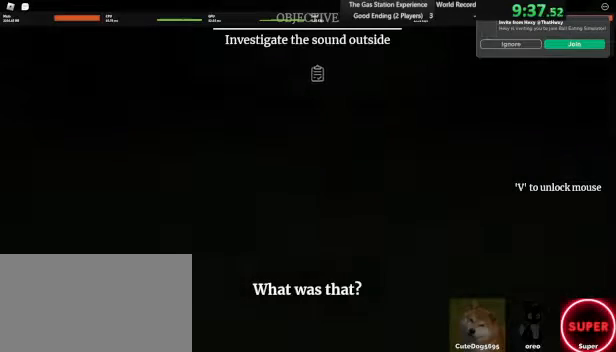
{"keys": ["w"], "mouse": [], "events": [[240, "space", "up"]]}
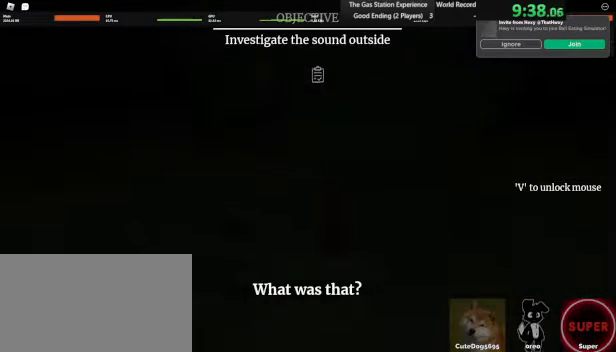
{"keys": ["w"], "mouse": [], "events": [[40, "a", "down"], [160, "a", "up"]]}
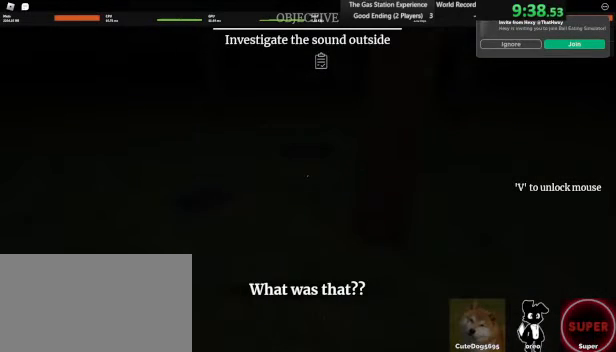
{"keys": ["w"], "mouse": [], "events": []}
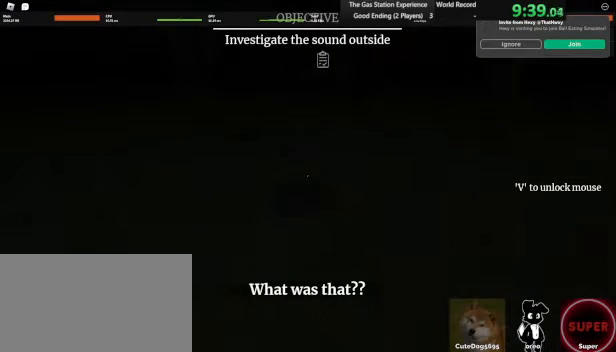
{"keys": ["w"], "mouse": [], "events": [[320, "d", "down"], [400, "d", "up"]]}
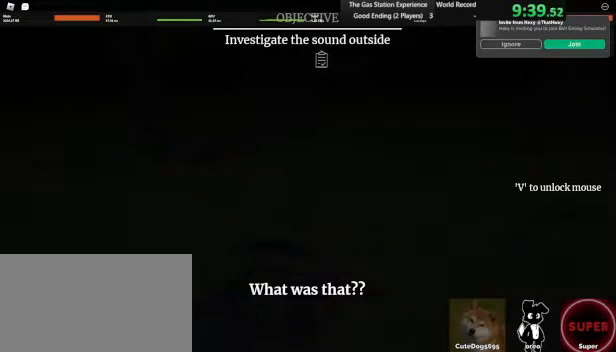
{"keys": ["w"], "mouse": [], "events": [[280, "d", "down"], [360, "d", "up"]]}
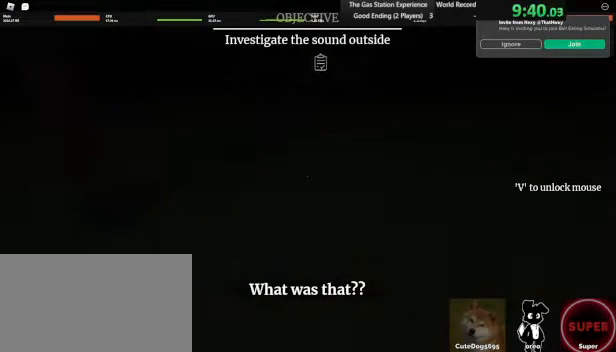
{"keys": ["w"], "mouse": [], "events": []}
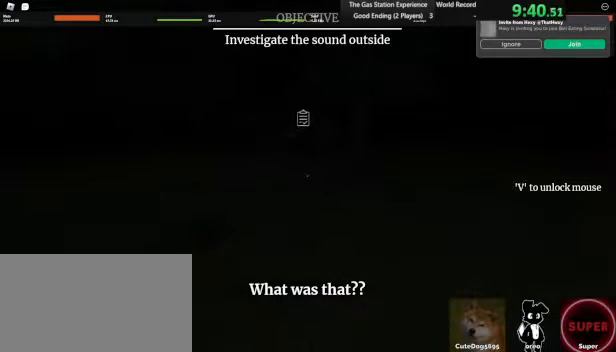
{"keys": ["w"], "mouse": [], "events": []}
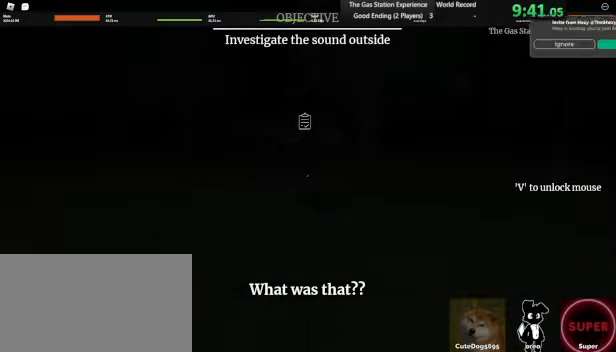
{"keys": ["w"], "mouse": [], "events": []}
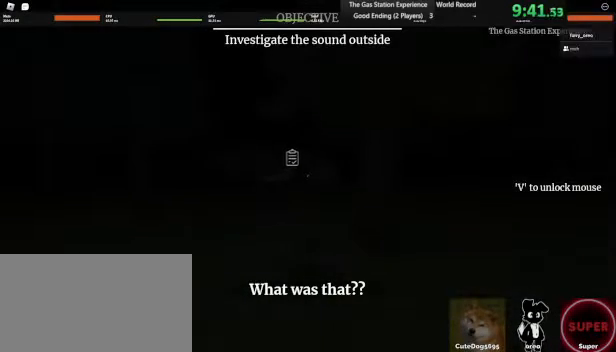
{"keys": ["w"], "mouse": [], "events": []}
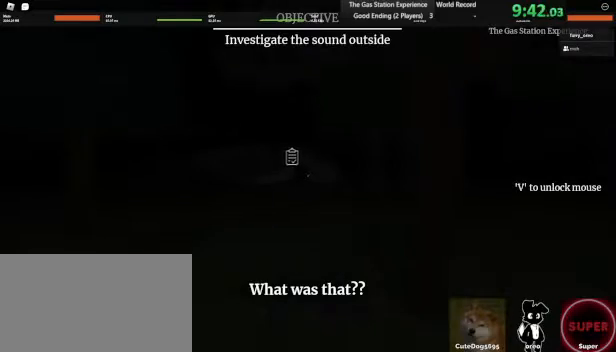
{"keys": ["w"], "mouse": [], "events": []}
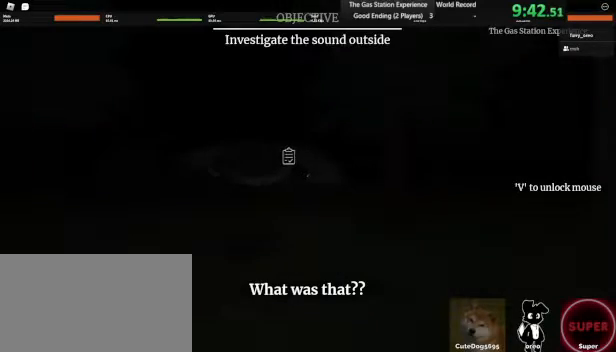
{"keys": ["w"], "mouse": [], "events": [[200, "mouse_left", "down"], [440, "mouse_left", "up"]]}
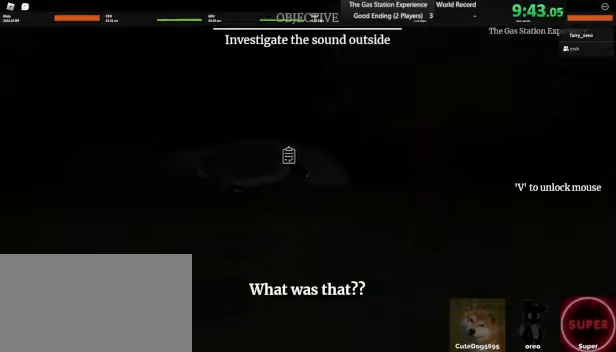
{"keys": ["w"], "mouse": [], "events": []}